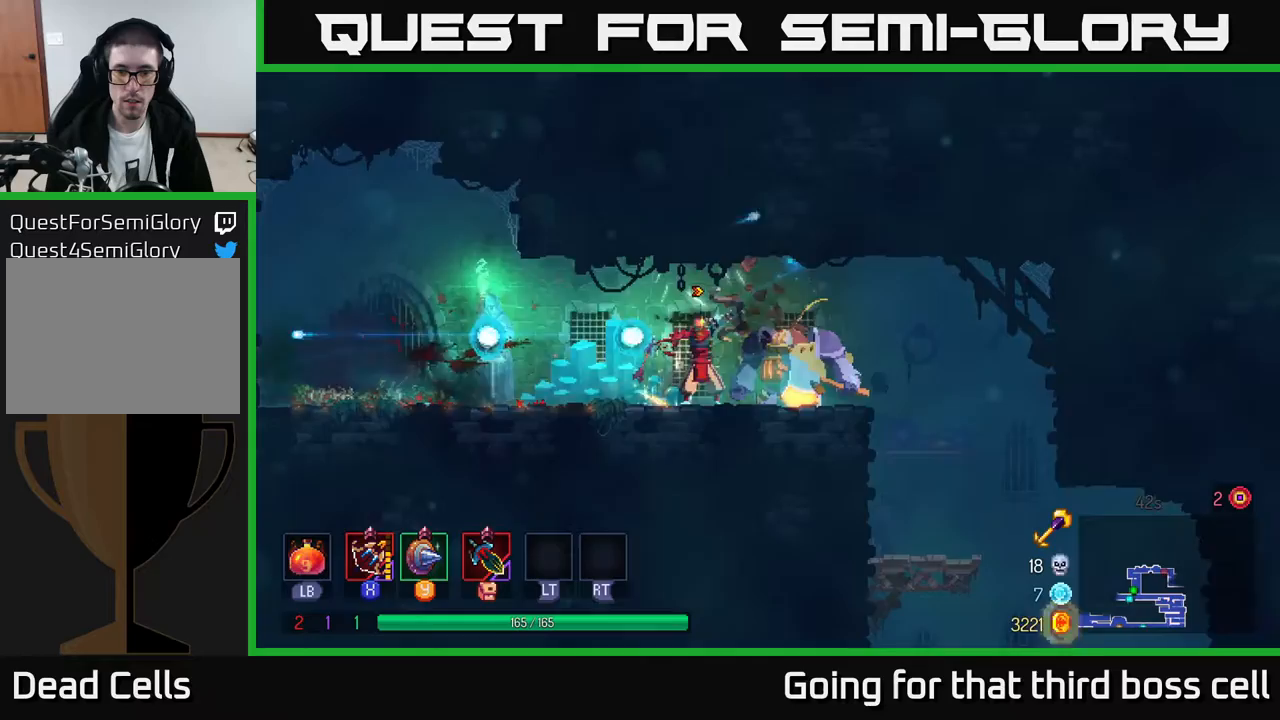
Gameplay with a controller (Xbox layout); each line is a JSON object with the inputs held at the frame after it. "events" lists button and stick changes between this image and that frame as [ms after this image, input, new state], when the widget could be followed in between.
{"buttons": ["X"], "left_stick": "down", "right_stick": "center", "events": [[33, "X", "down"], [83, "X", "up"], [500, "X", "down"]]}
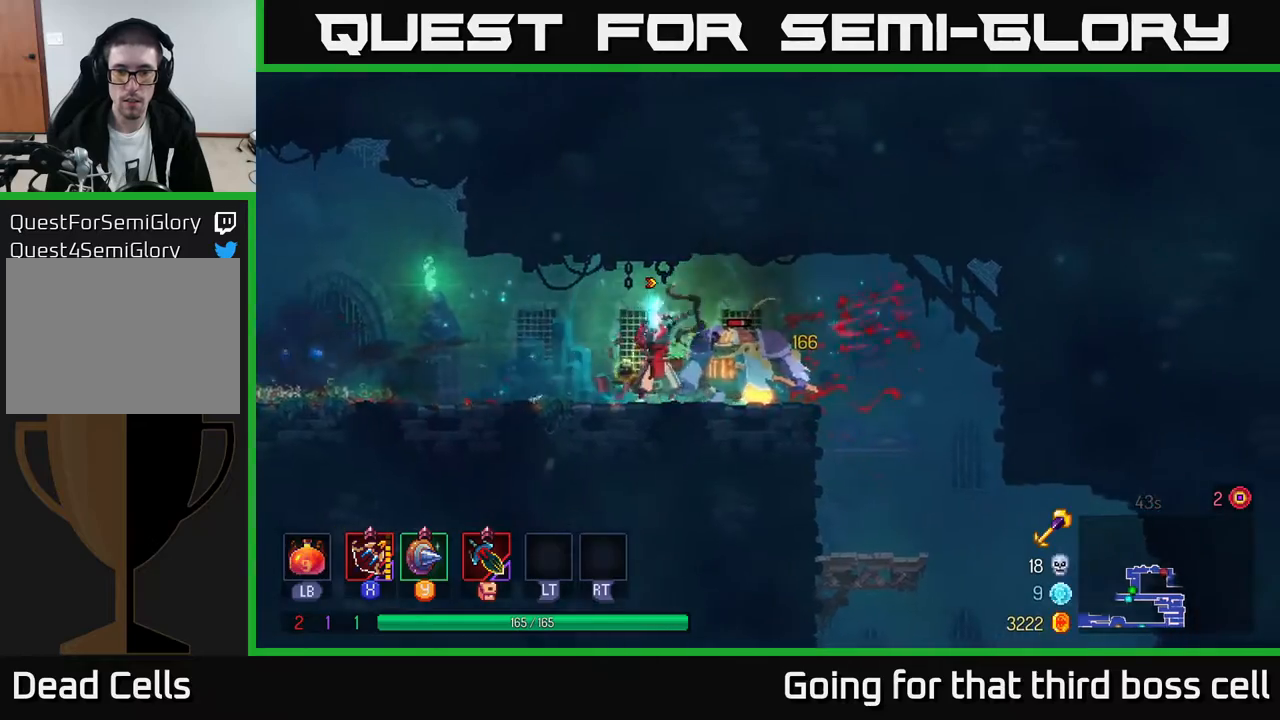
{"buttons": ["X"], "left_stick": "down", "right_stick": "center", "events": [[100, "X", "up"], [450, "X", "down"]]}
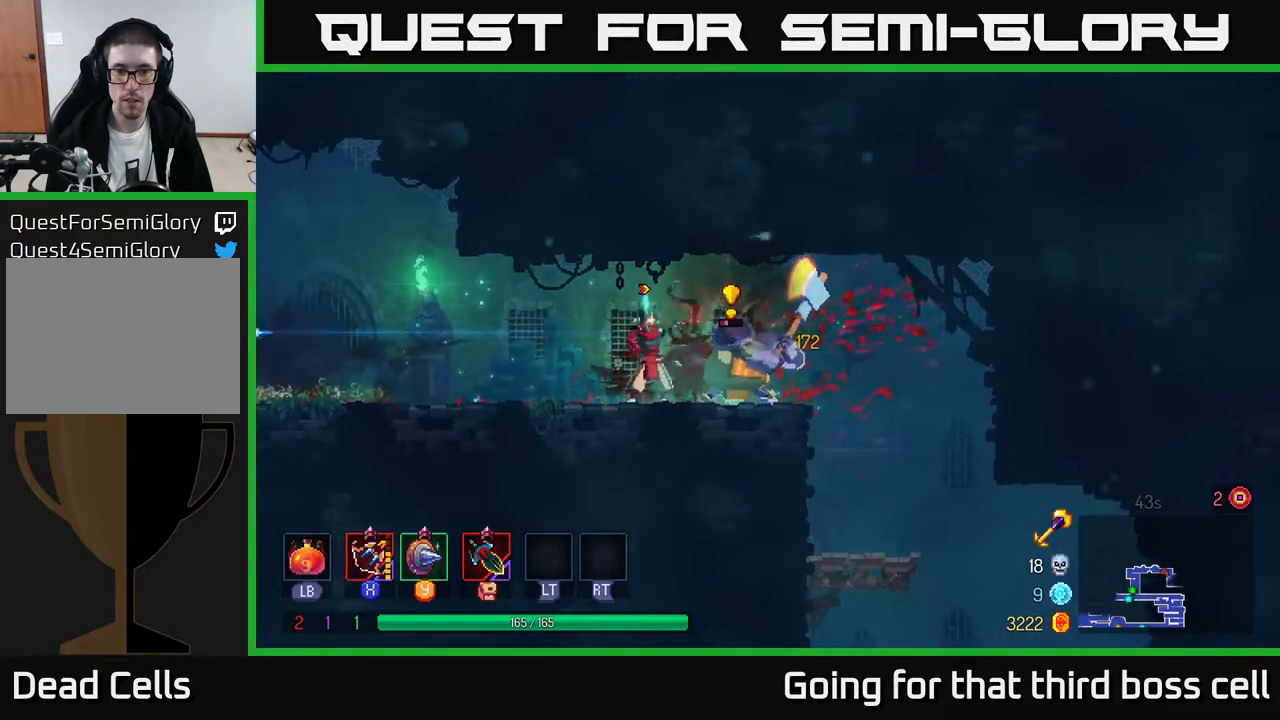
{"buttons": [], "left_stick": "right", "right_stick": "center", "events": [[33, "X", "up"], [133, "left_stick", "down-right"], [183, "B", "down"], [250, "B", "up"], [250, "left_stick", "right"]]}
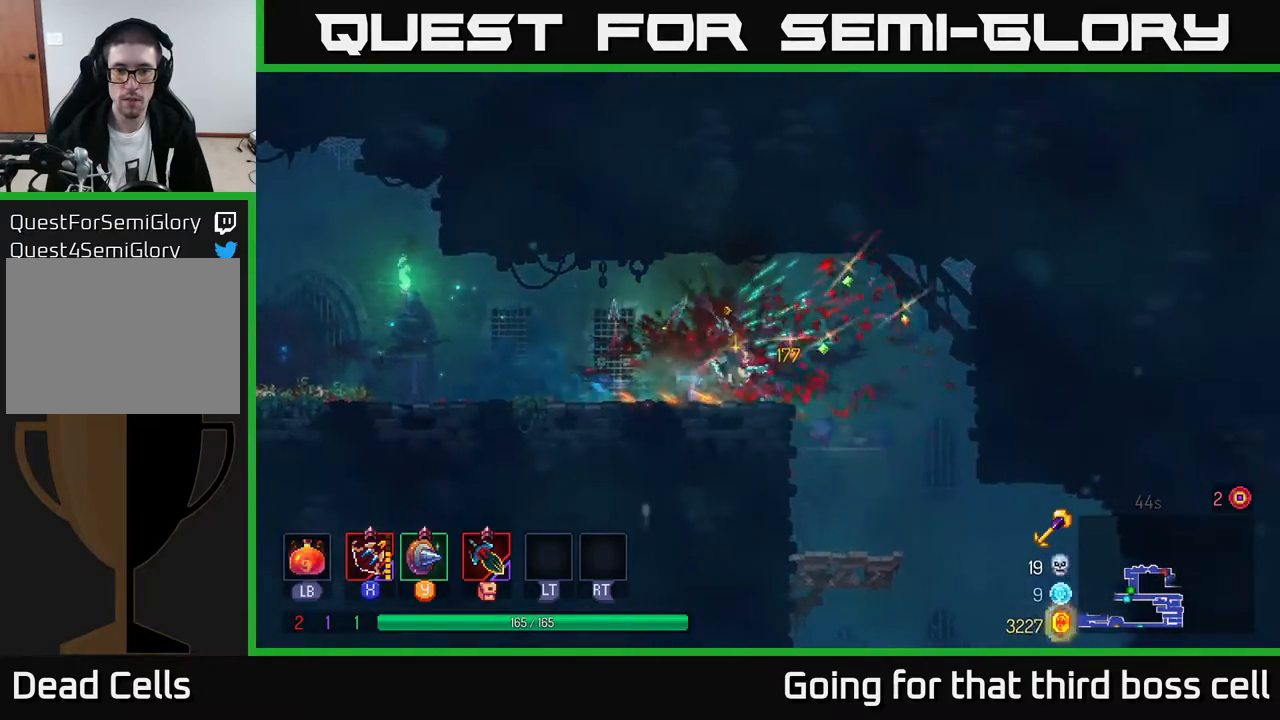
{"buttons": ["A"], "left_stick": "down", "right_stick": "center", "events": [[433, "left_stick", "down"], [467, "A", "down"]]}
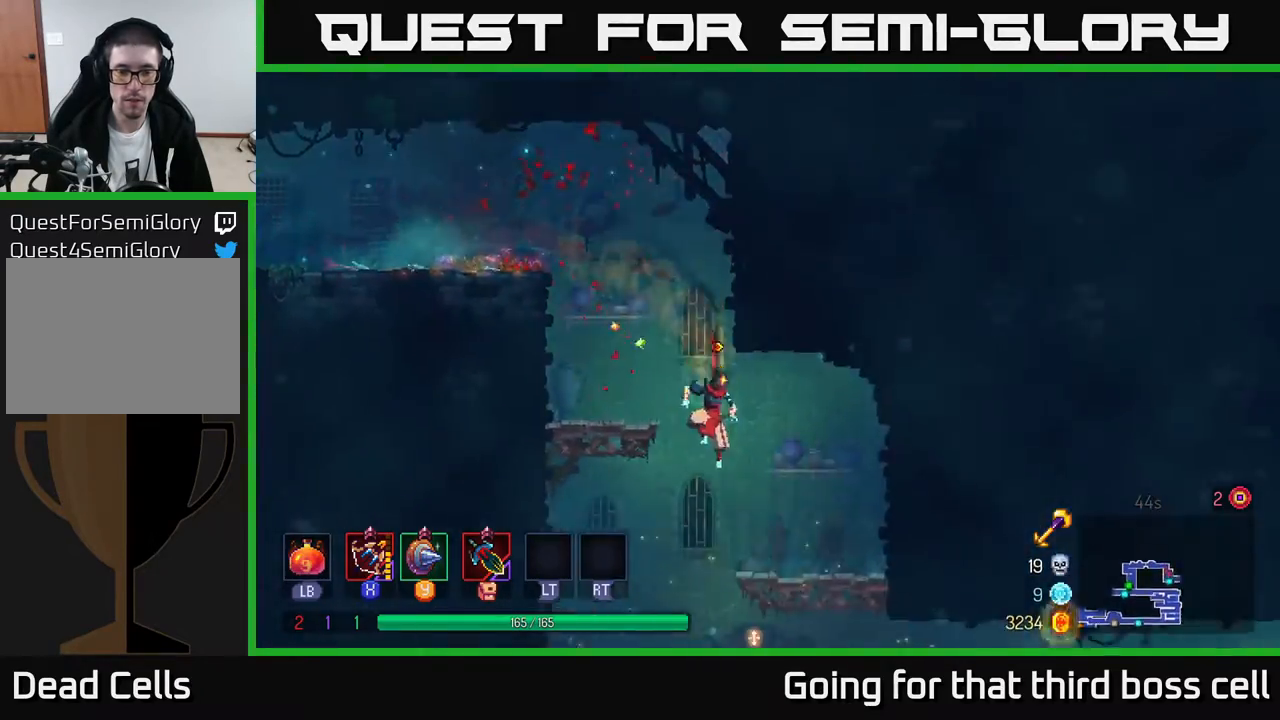
{"buttons": [], "left_stick": "right", "right_stick": "center", "events": [[33, "A", "up"], [117, "left_stick", "center"], [483, "left_stick", "right"]]}
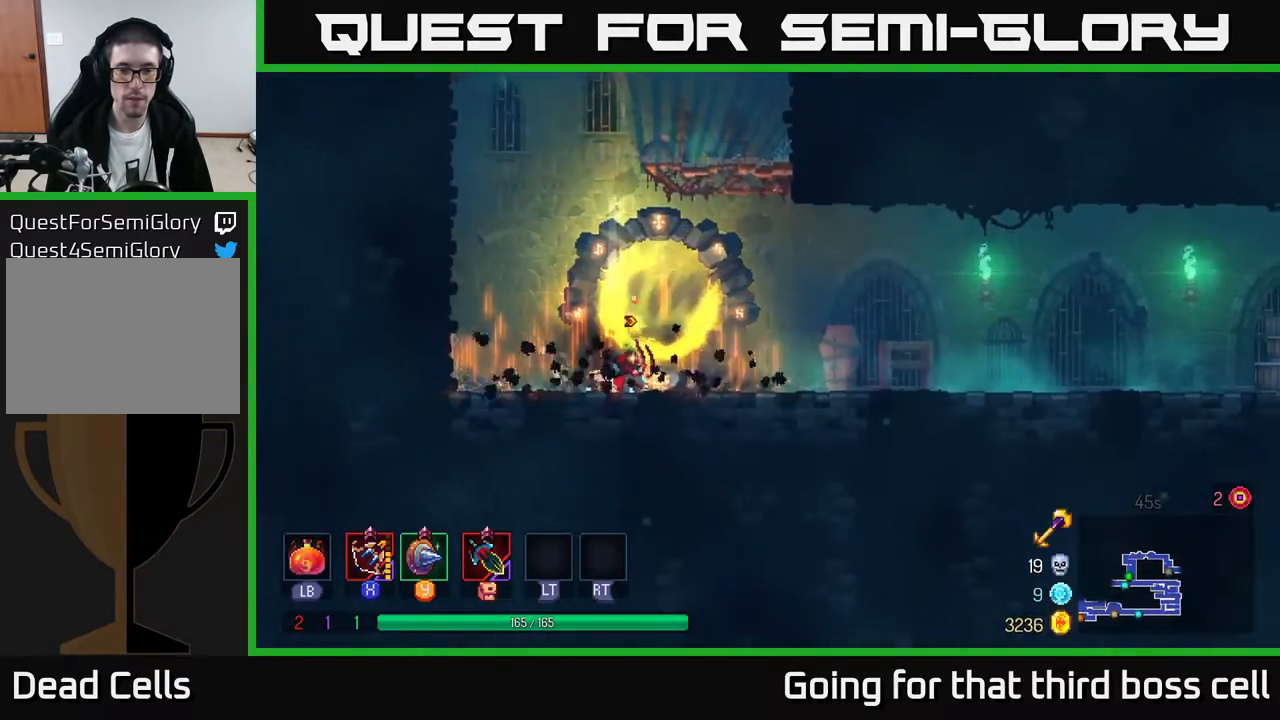
{"buttons": [], "left_stick": "right", "right_stick": "center", "events": [[150, "B", "down"], [267, "B", "up"]]}
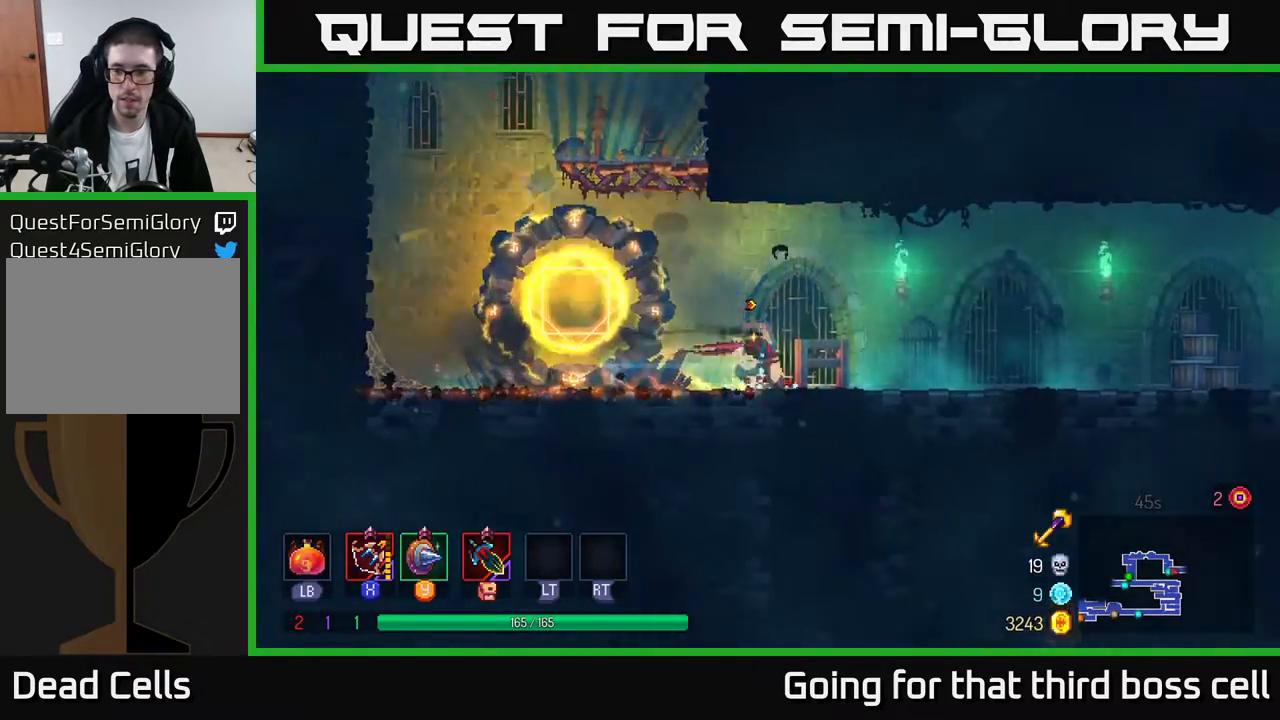
{"buttons": [], "left_stick": "right", "right_stick": "center", "events": []}
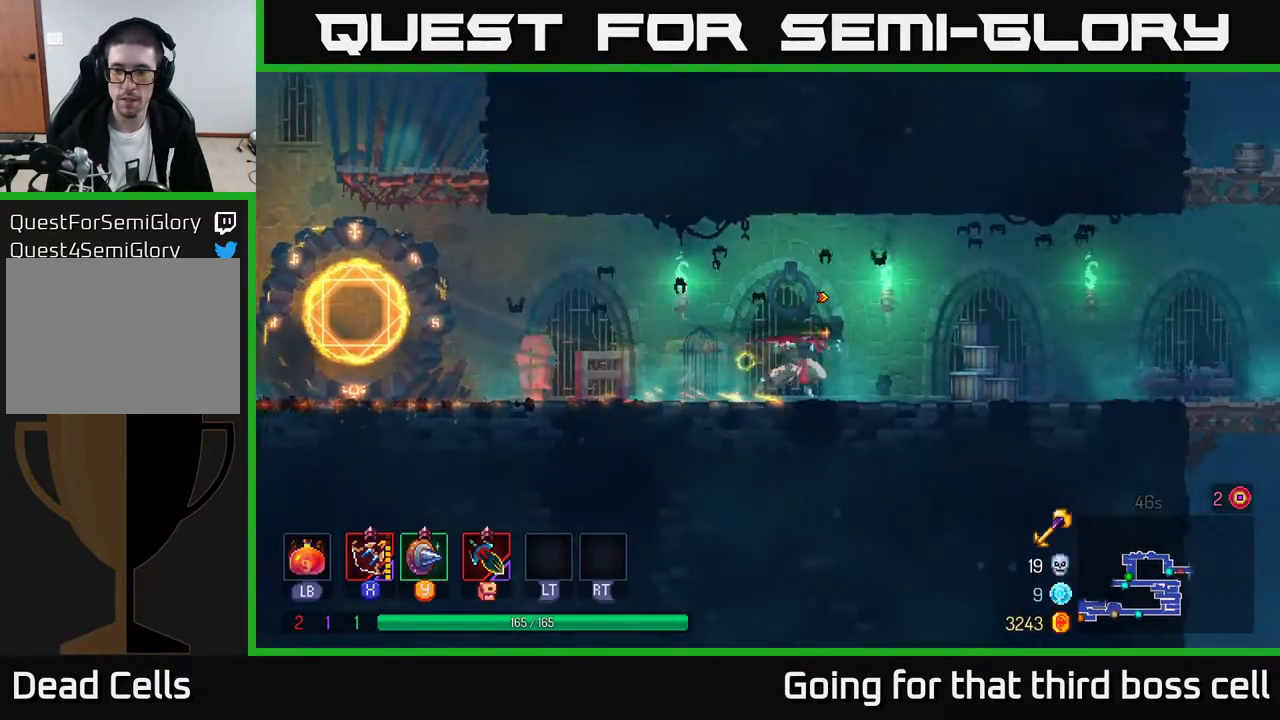
{"buttons": [], "left_stick": "right", "right_stick": "center", "events": []}
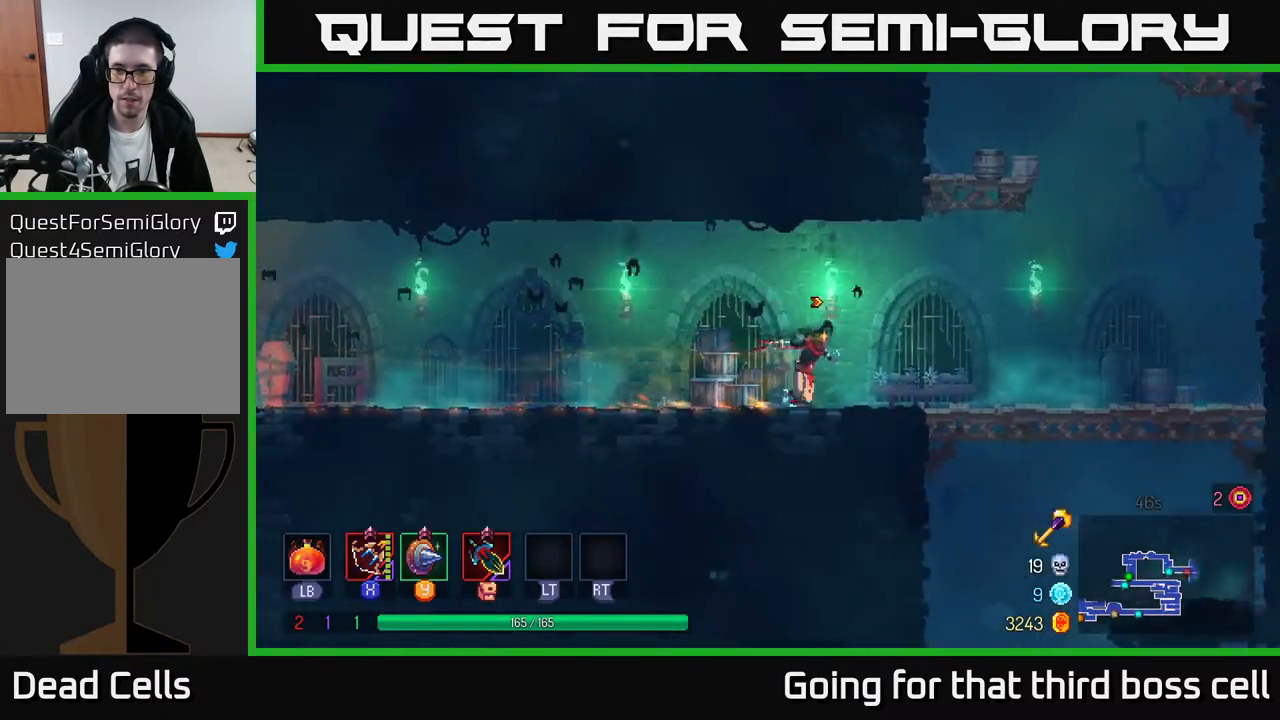
{"buttons": [], "left_stick": "left", "right_stick": "center", "events": [[150, "A", "down"], [250, "A", "up"], [317, "A", "down"], [383, "left_stick", "up"], [433, "left_stick", "left"], [450, "A", "up"]]}
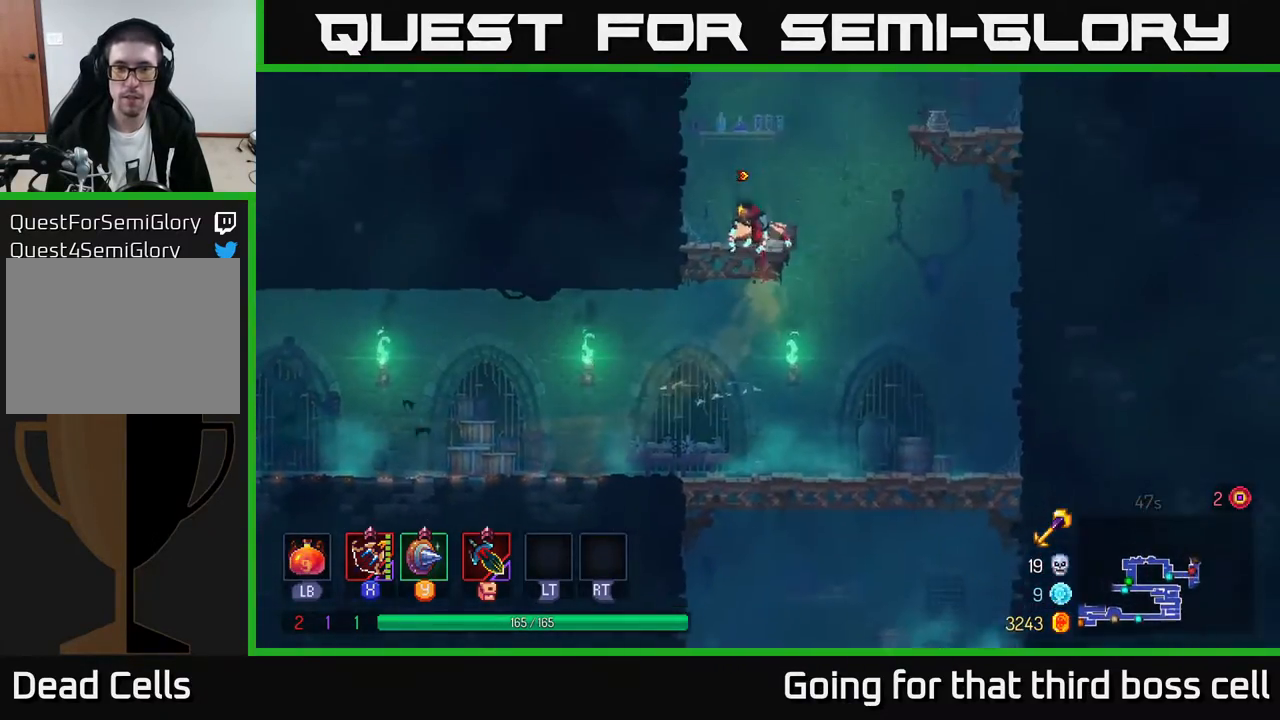
{"buttons": [], "left_stick": "left", "right_stick": "center", "events": [[350, "A", "down"], [450, "A", "up"]]}
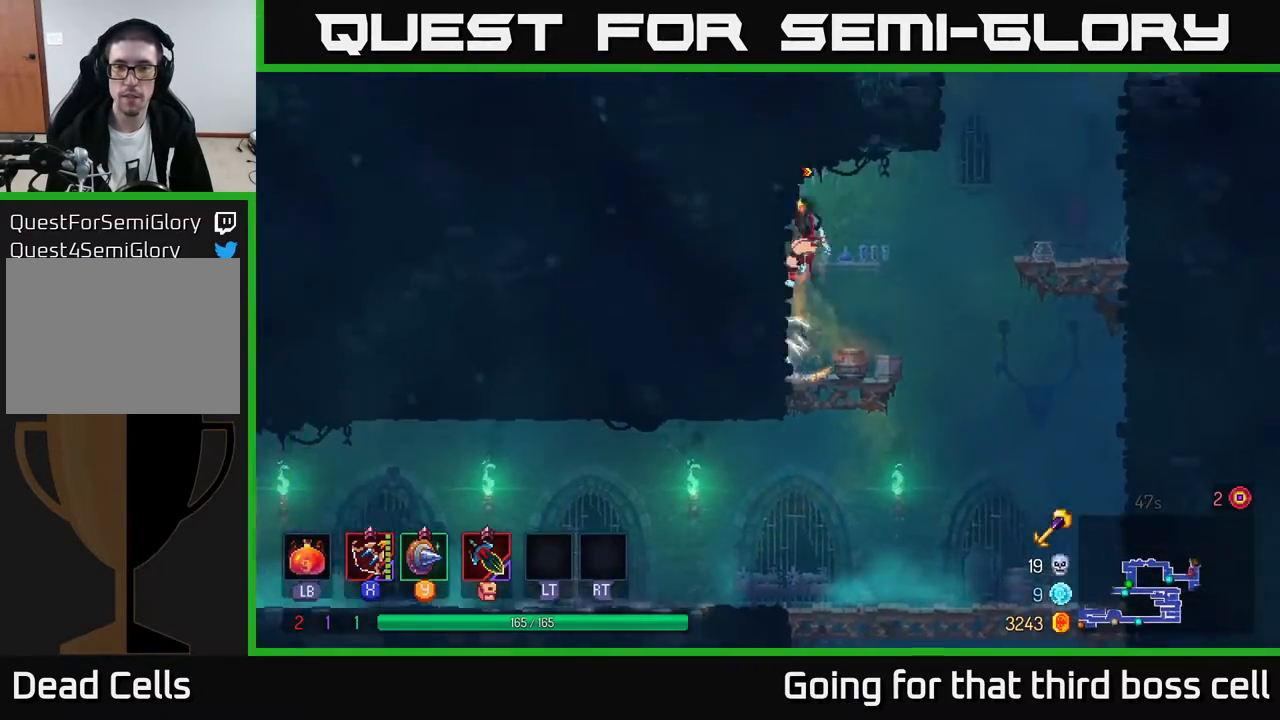
{"buttons": ["A"], "left_stick": "right", "right_stick": "center", "events": [[67, "left_stick", "center"], [117, "left_stick", "right"], [150, "A", "down"], [267, "A", "up"], [417, "A", "down"]]}
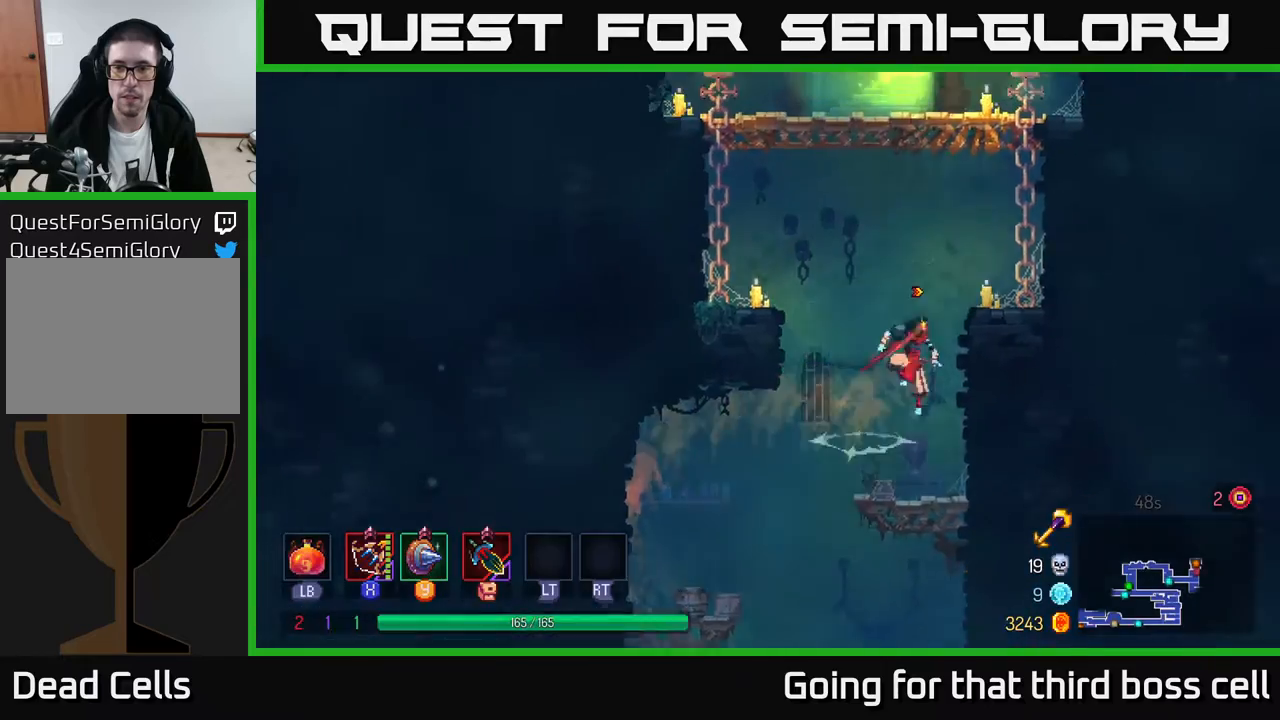
{"buttons": ["A"], "left_stick": "up", "right_stick": "center", "events": [[83, "A", "up"], [167, "left_stick", "up-right"], [383, "A", "down"], [467, "left_stick", "up"]]}
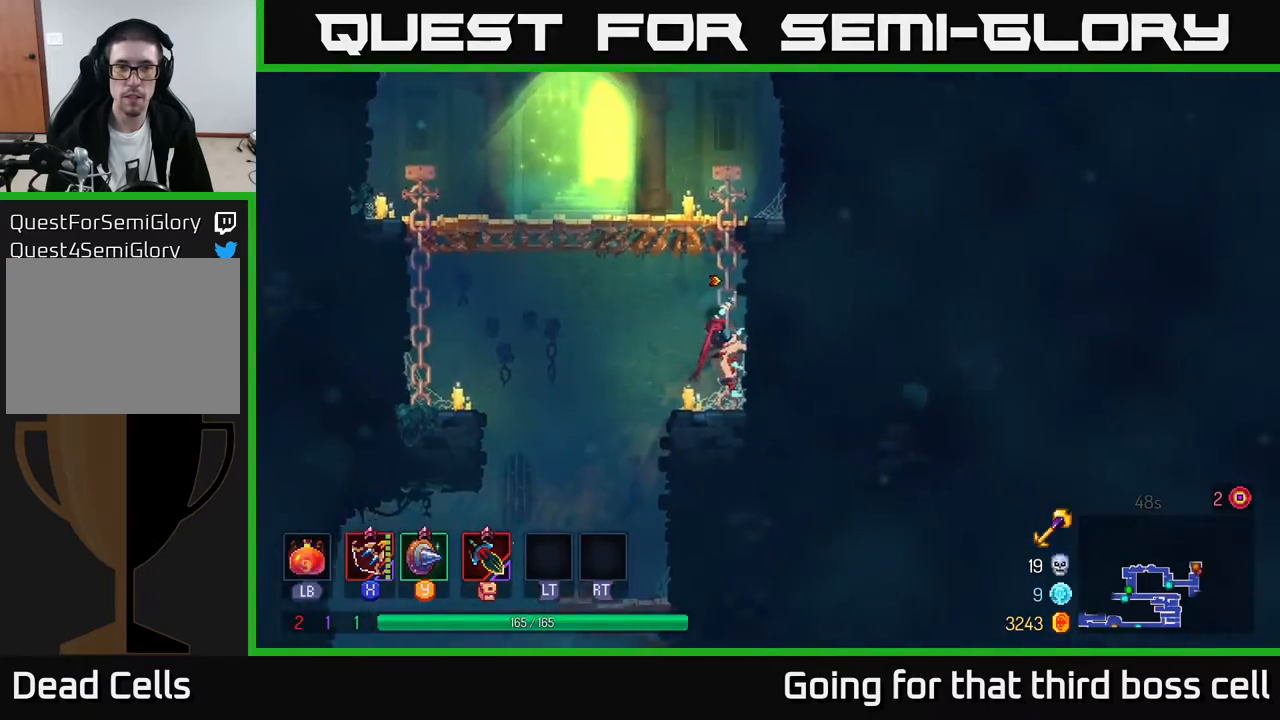
{"buttons": [], "left_stick": "up-left", "right_stick": "center", "events": [[17, "left_stick", "up-left"], [33, "A", "up"]]}
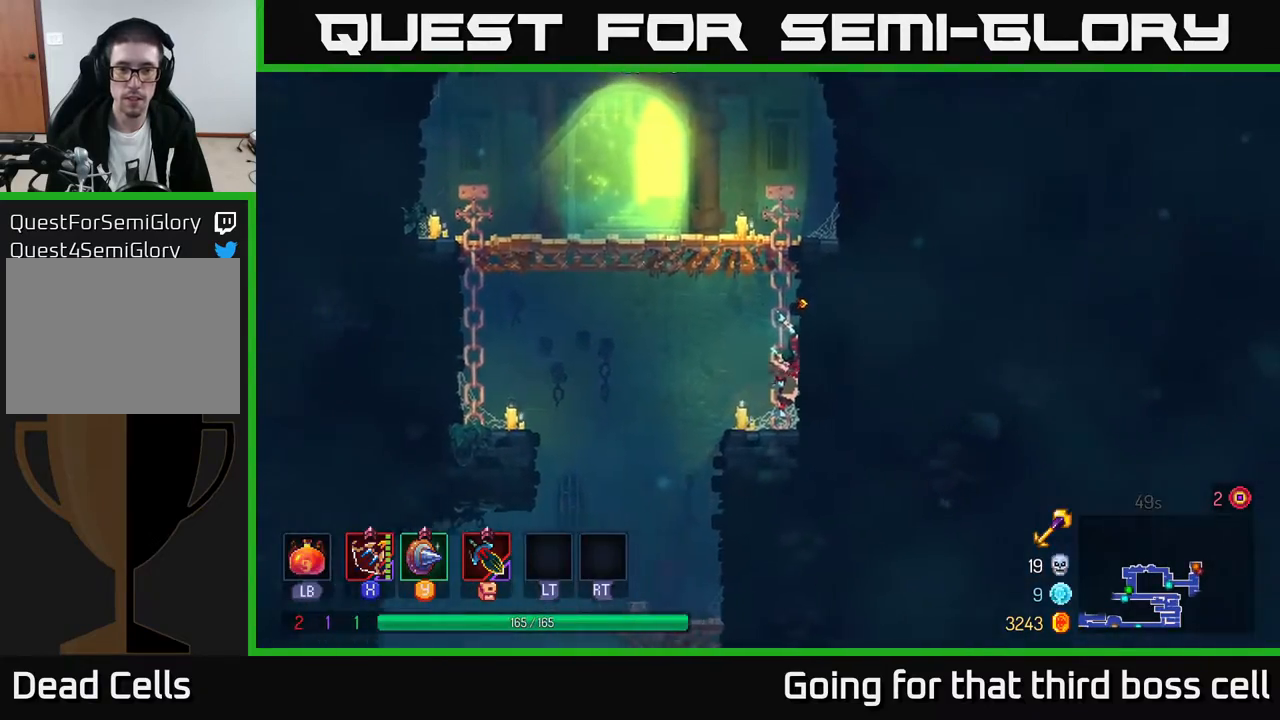
{"buttons": [], "left_stick": "down", "right_stick": "center", "events": [[67, "B", "down"], [150, "B", "up"], [500, "left_stick", "down"]]}
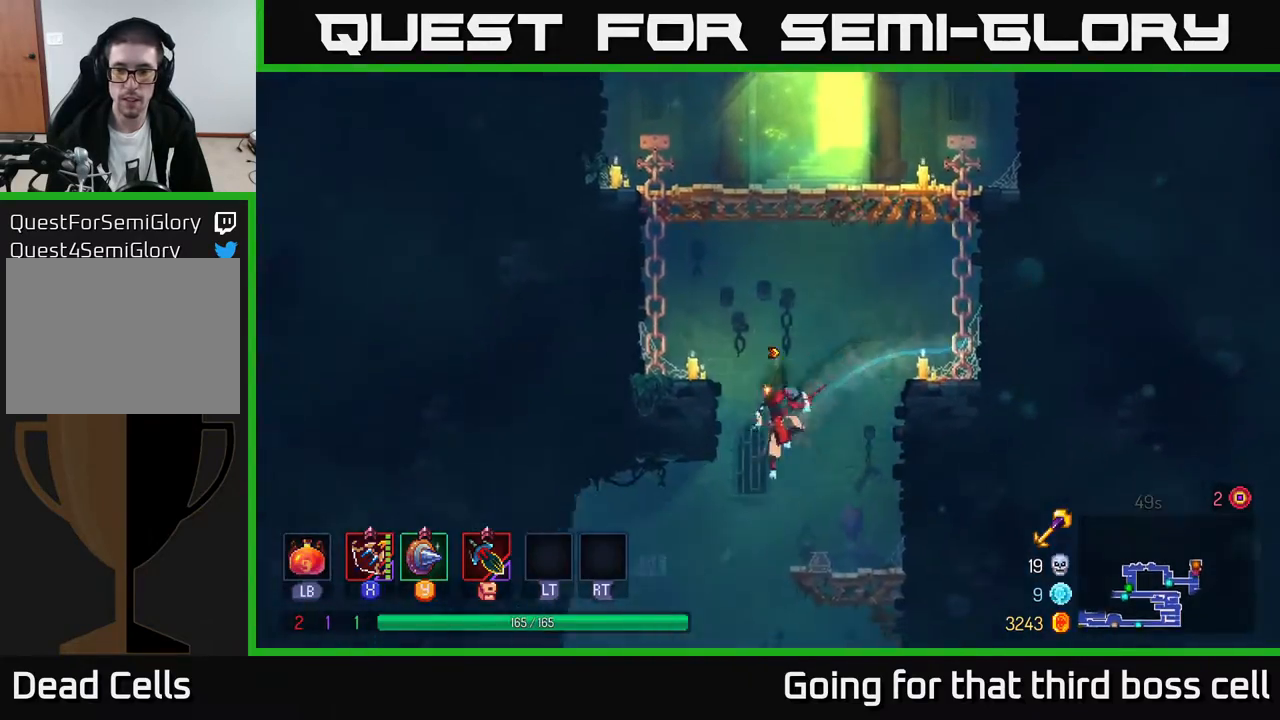
{"buttons": [], "left_stick": "center", "right_stick": "center", "events": [[67, "A", "down"], [183, "A", "up"], [267, "left_stick", "center"]]}
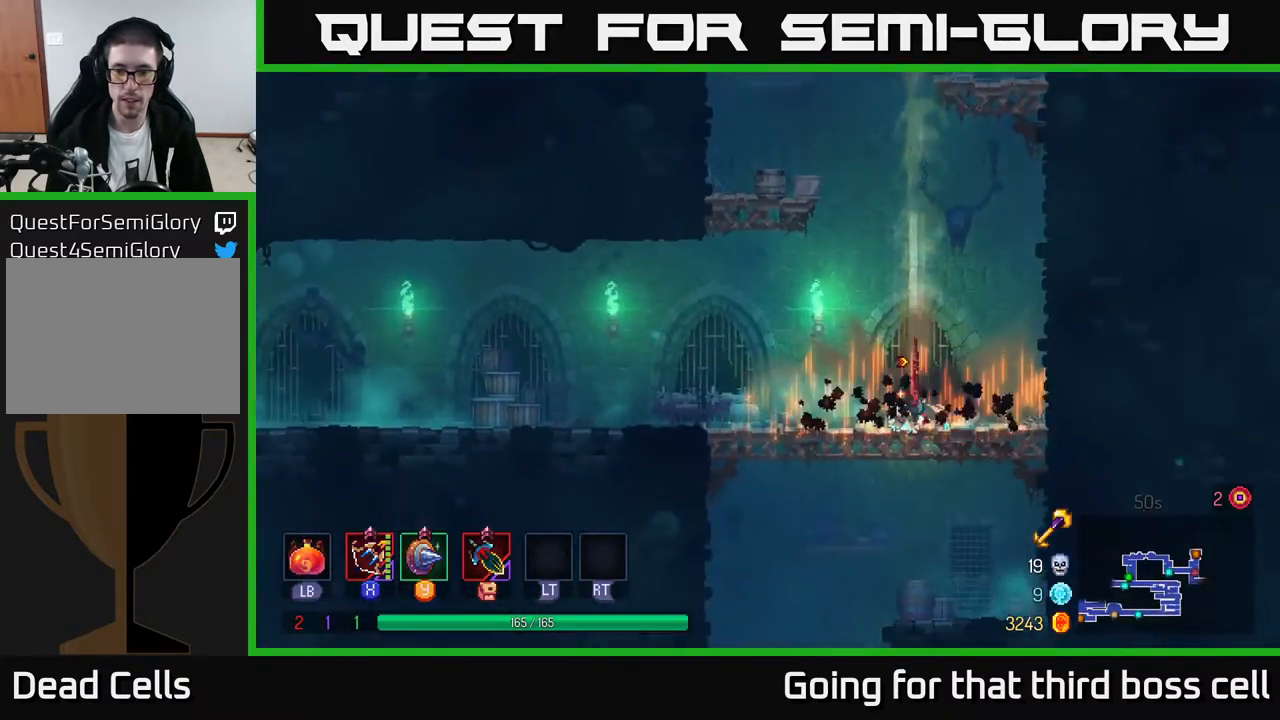
{"buttons": ["B"], "left_stick": "down-left", "right_stick": "center", "events": [[67, "left_stick", "down"], [250, "A", "down"], [300, "A", "up"], [367, "A", "down"], [467, "A", "up"], [467, "left_stick", "down-left"], [500, "B", "down"]]}
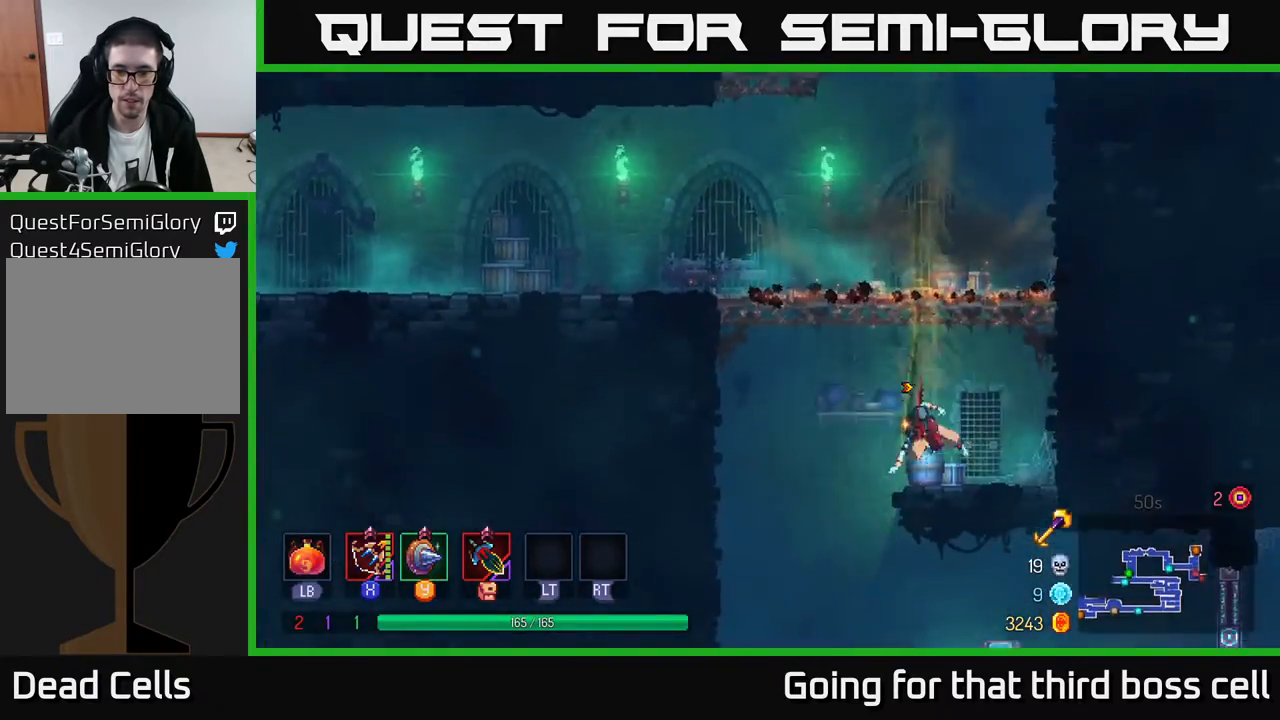
{"buttons": [], "left_stick": "right", "right_stick": "center", "events": [[17, "left_stick", "left"], [83, "B", "up"], [100, "left_stick", "down"], [317, "left_stick", "right"]]}
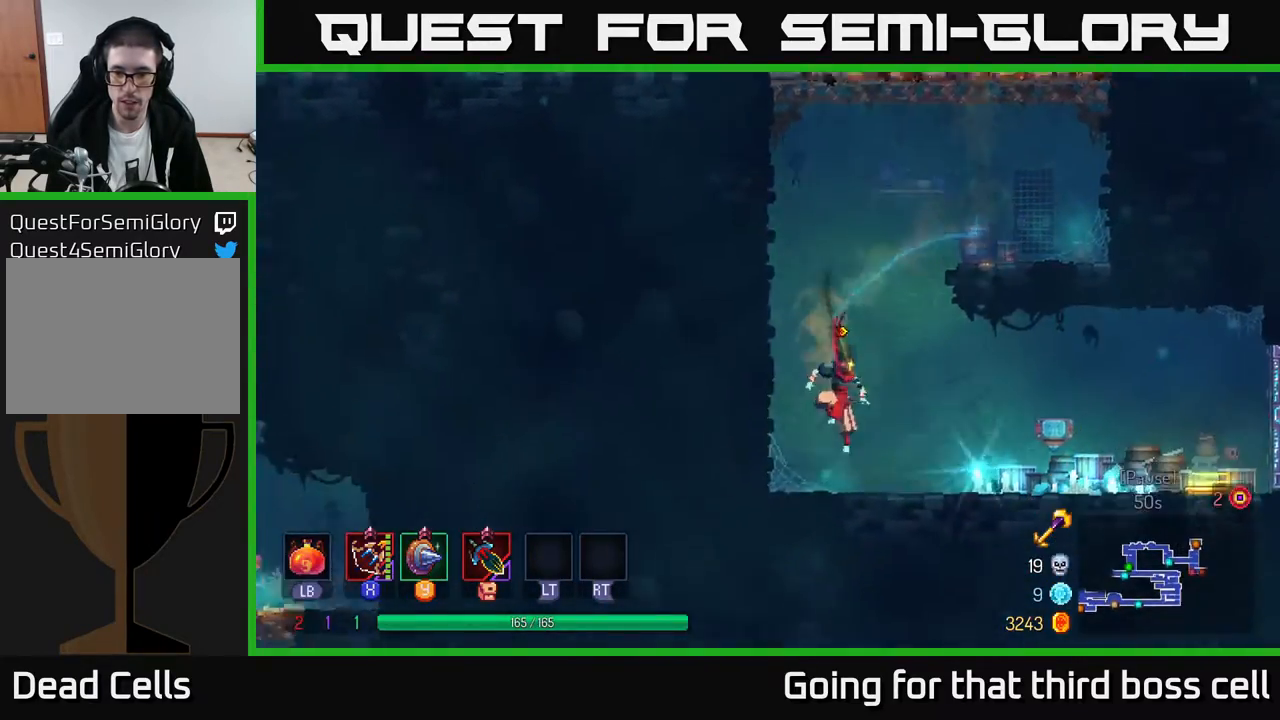
{"buttons": [], "left_stick": "right", "right_stick": "center", "events": [[283, "B", "down"], [383, "B", "up"]]}
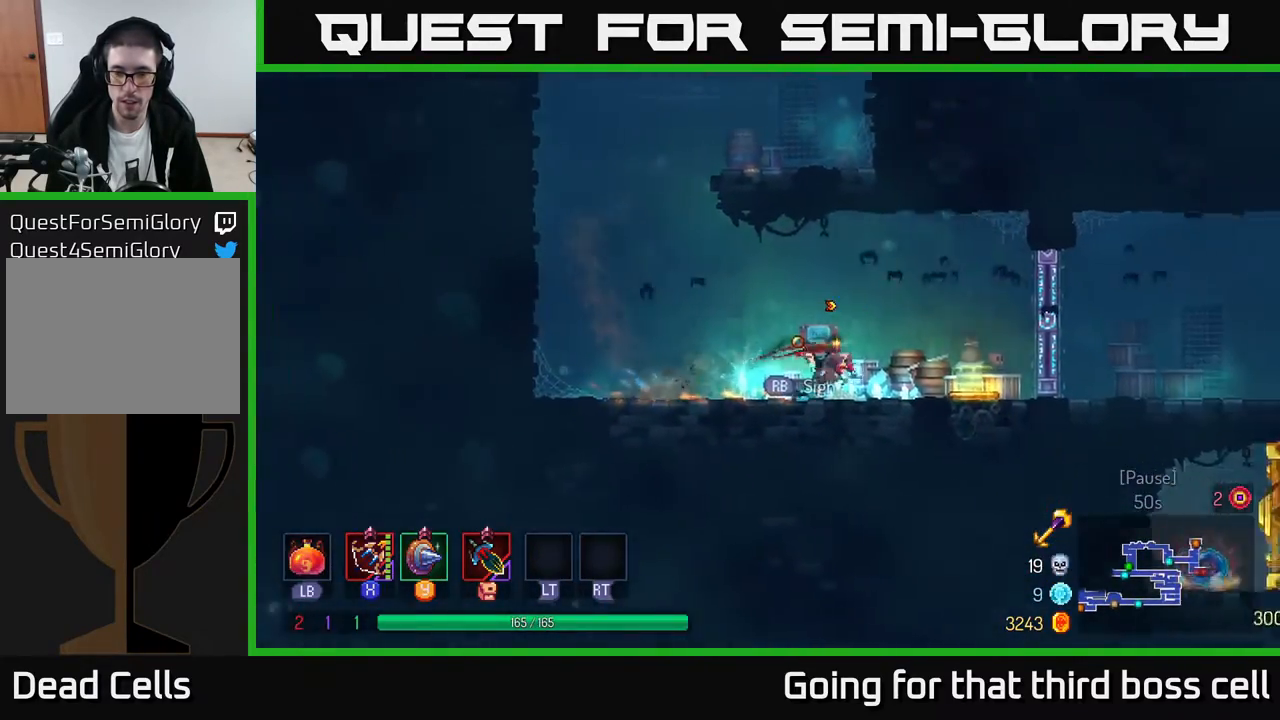
{"buttons": [], "left_stick": "left", "right_stick": "center", "events": [[250, "left_stick", "left"]]}
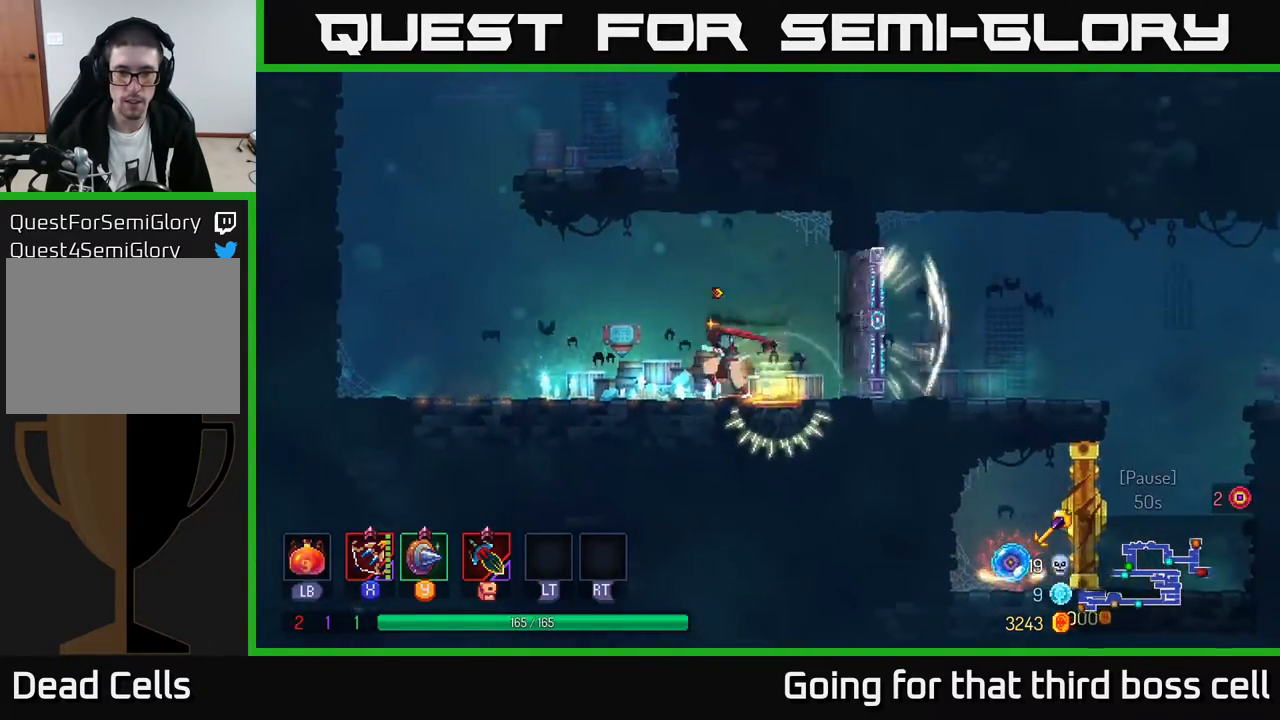
{"buttons": [], "left_stick": "left", "right_stick": "center", "events": []}
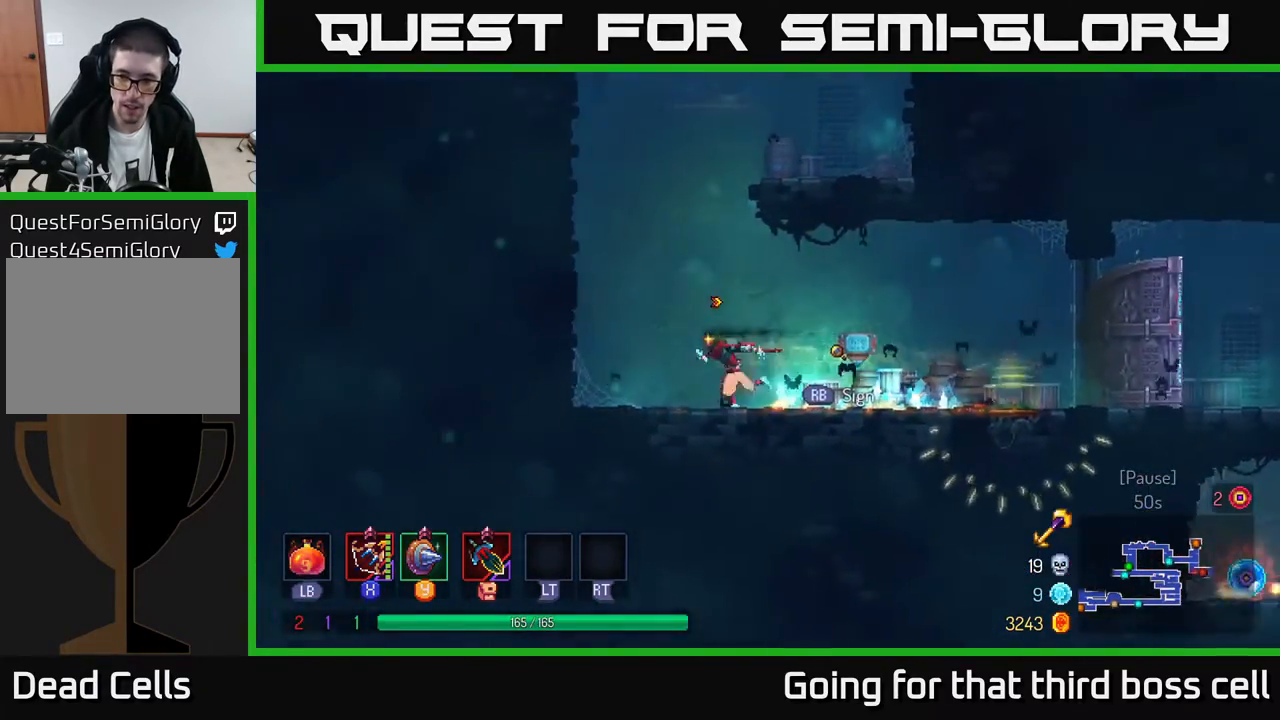
{"buttons": [], "left_stick": "left", "right_stick": "center", "events": [[67, "A", "down"], [150, "A", "up"], [233, "A", "down"], [417, "A", "up"]]}
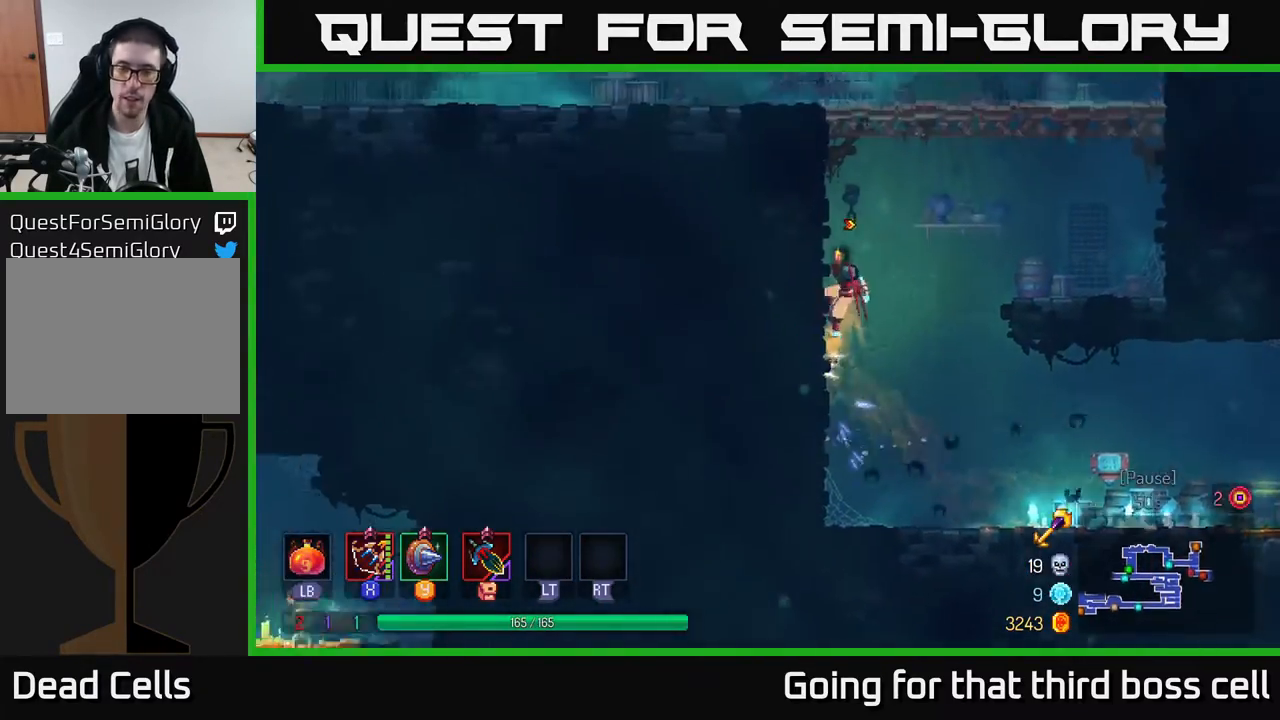
{"buttons": ["A"], "left_stick": "left", "right_stick": "center", "events": [[267, "A", "down"], [367, "A", "up"], [433, "A", "down"]]}
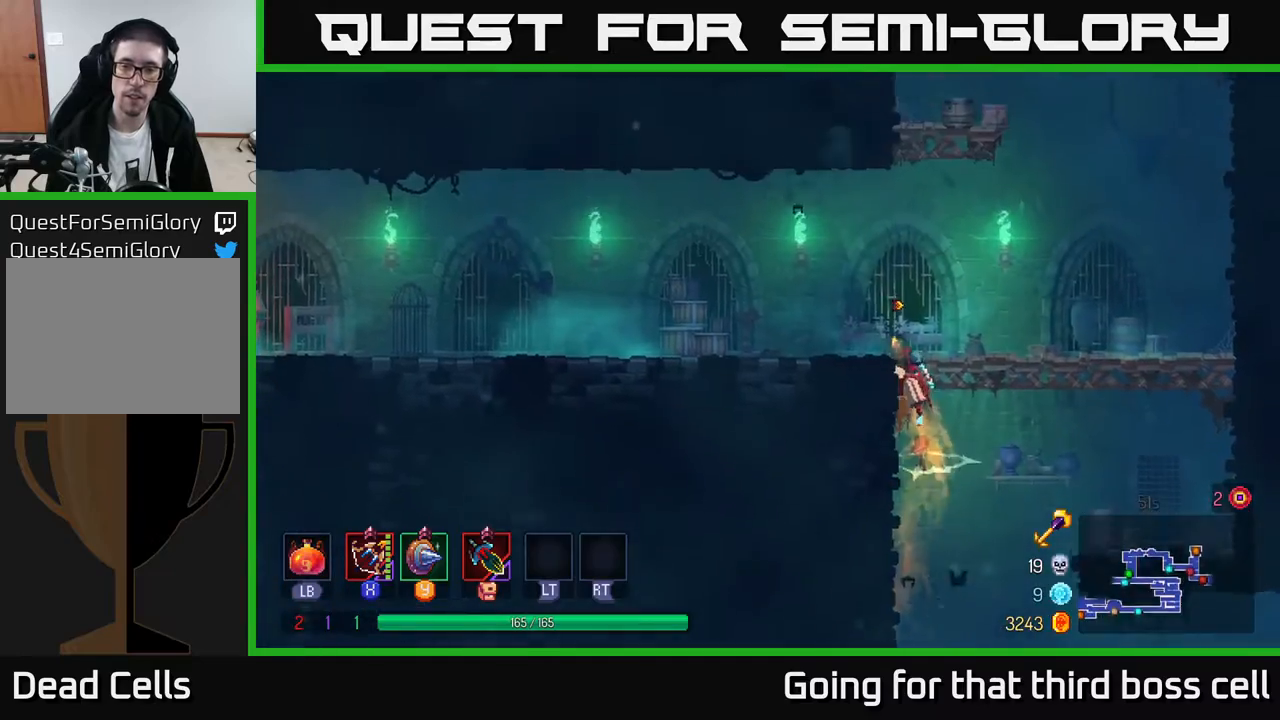
{"buttons": [], "left_stick": "left", "right_stick": "center", "events": [[50, "A", "up"]]}
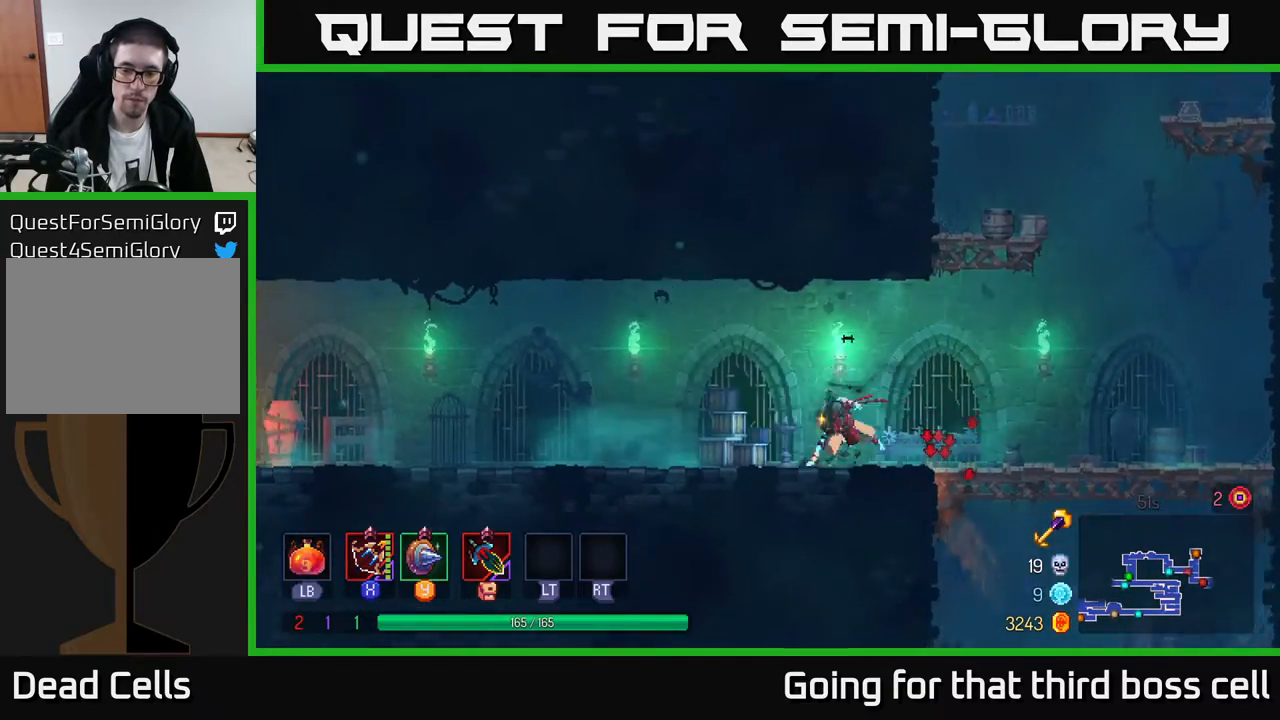
{"buttons": ["A"], "left_stick": "left", "right_stick": "center", "events": [[33, "B", "down"], [167, "B", "up"], [483, "A", "down"]]}
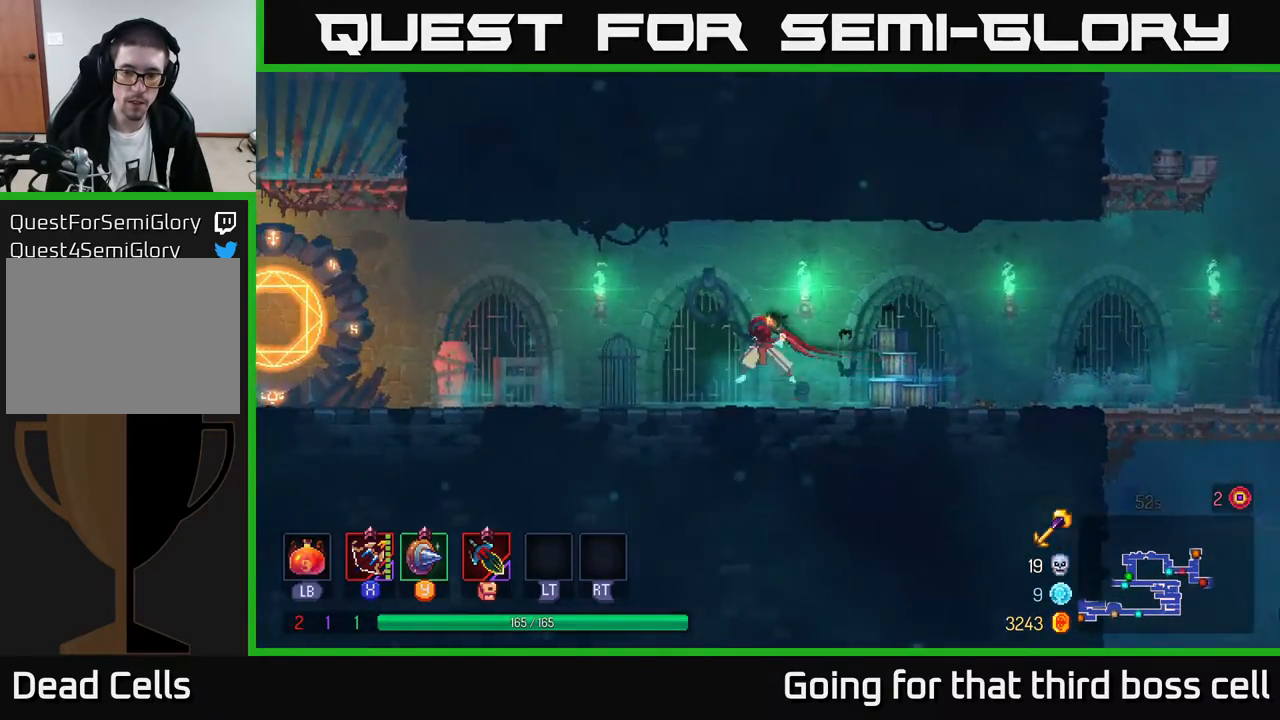
{"buttons": [], "left_stick": "left", "right_stick": "center", "events": [[83, "A", "up"], [383, "B", "down"], [467, "B", "up"]]}
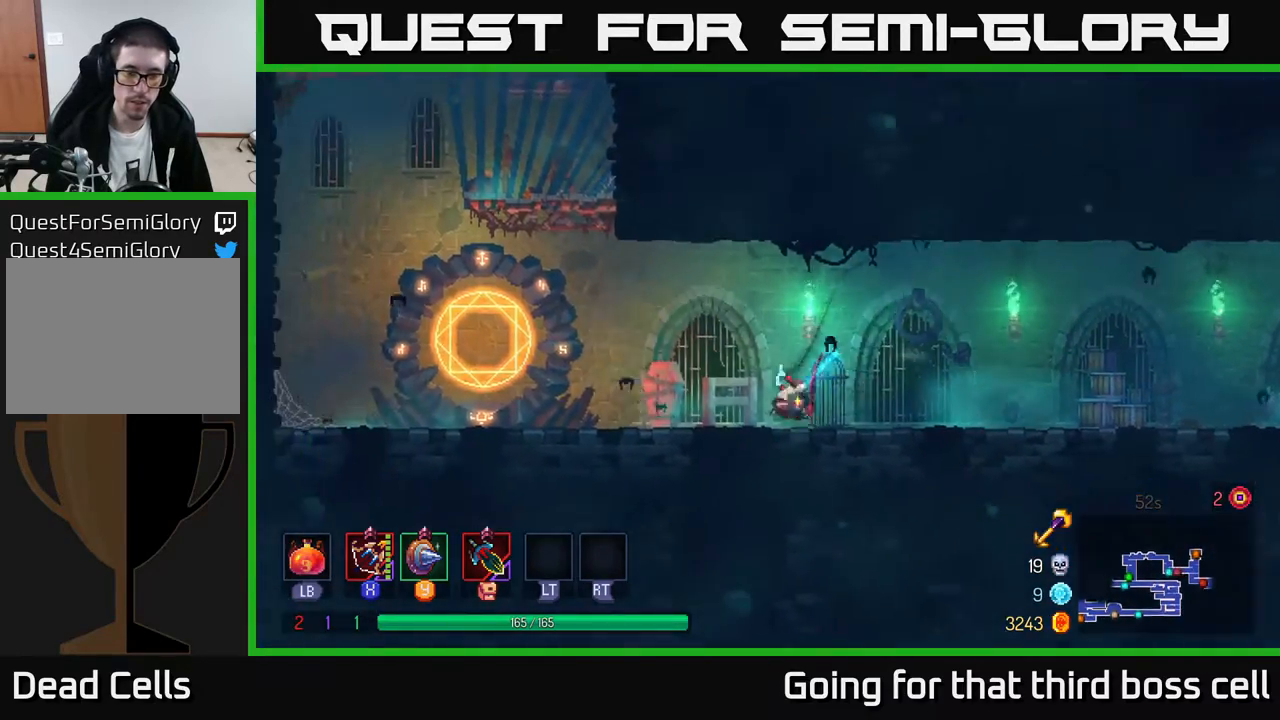
{"buttons": [], "left_stick": "left", "right_stick": "center", "events": []}
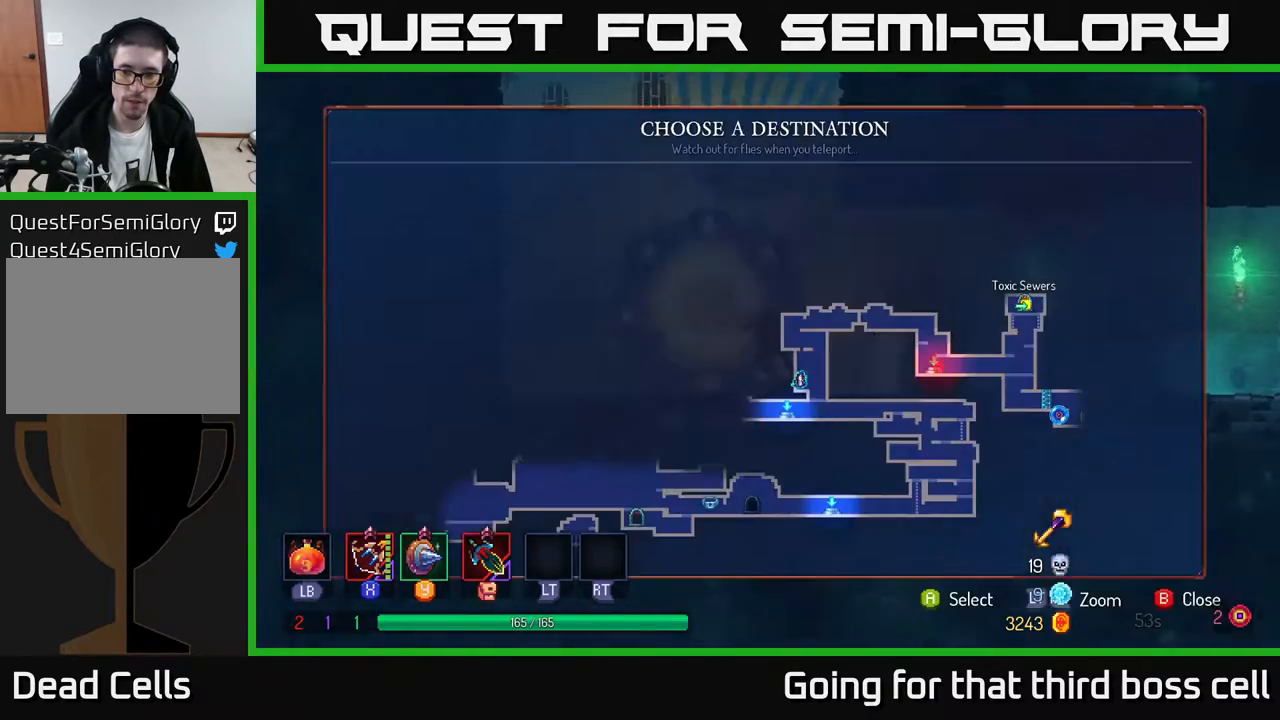
{"buttons": [], "left_stick": "center", "right_stick": "center", "events": [[33, "R1", "down"], [150, "left_stick", "center"], [167, "R1", "up"], [267, "left_stick", "down-left"], [317, "A", "down"], [367, "left_stick", "left"], [450, "A", "up"], [483, "left_stick", "center"]]}
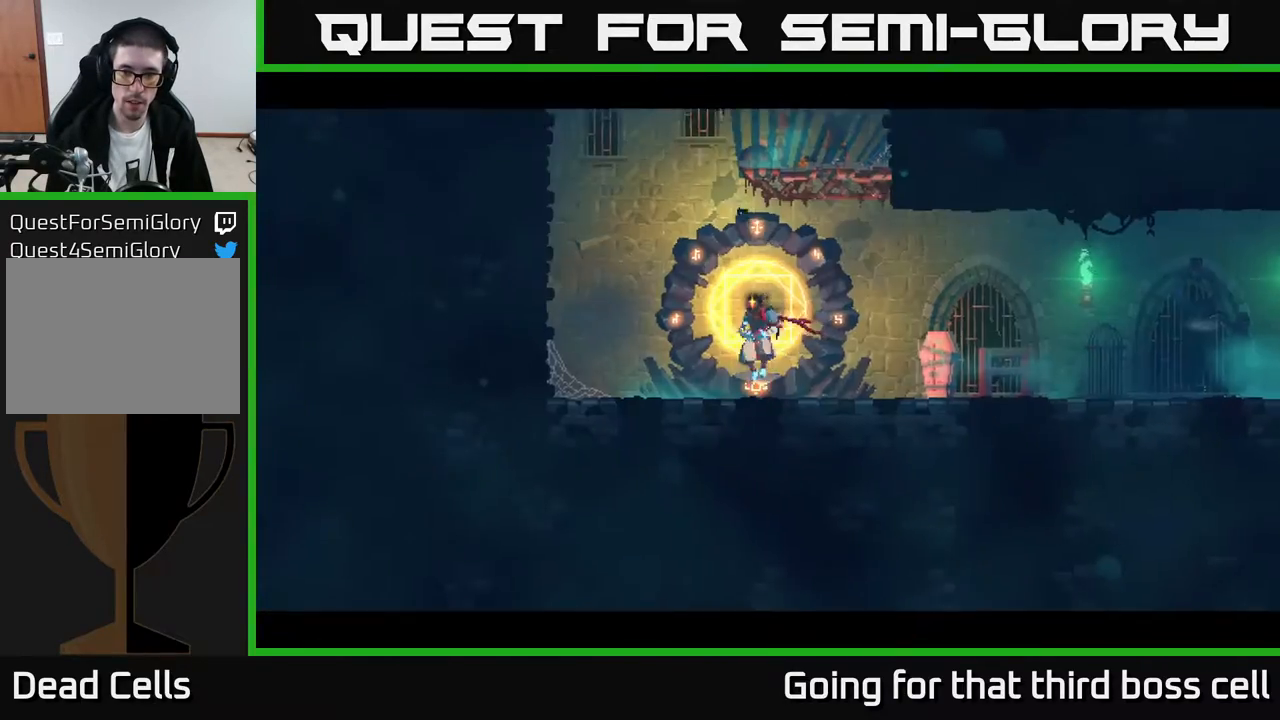
{"buttons": [], "left_stick": "left", "right_stick": "center", "events": [[350, "left_stick", "left"]]}